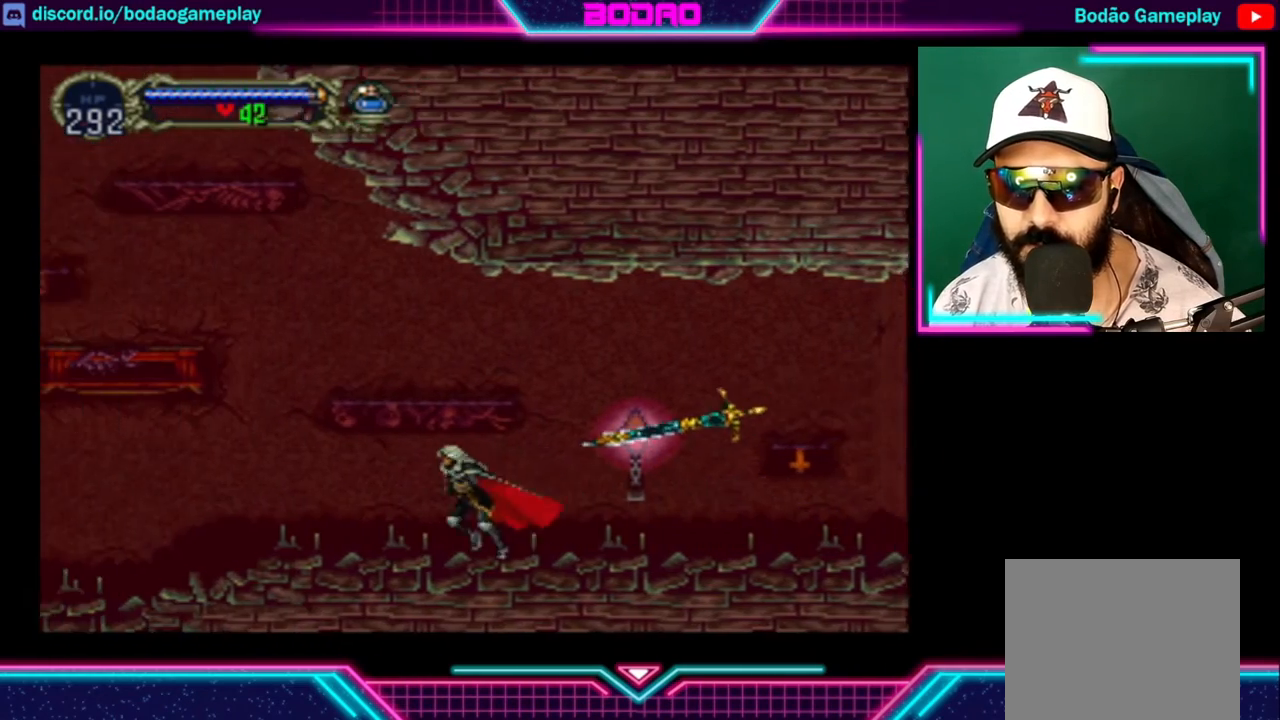
Gameplay with a controller (Xbox layout); each line is a JSON object with the inputs held at the frame after it. "events" lists button and stick changes between this image and that frame as [ms after this image, input, new state], when the widget could be followed in between. Not read: R3.
{"buttons": [], "left_stick": "left", "right_stick": "center", "events": []}
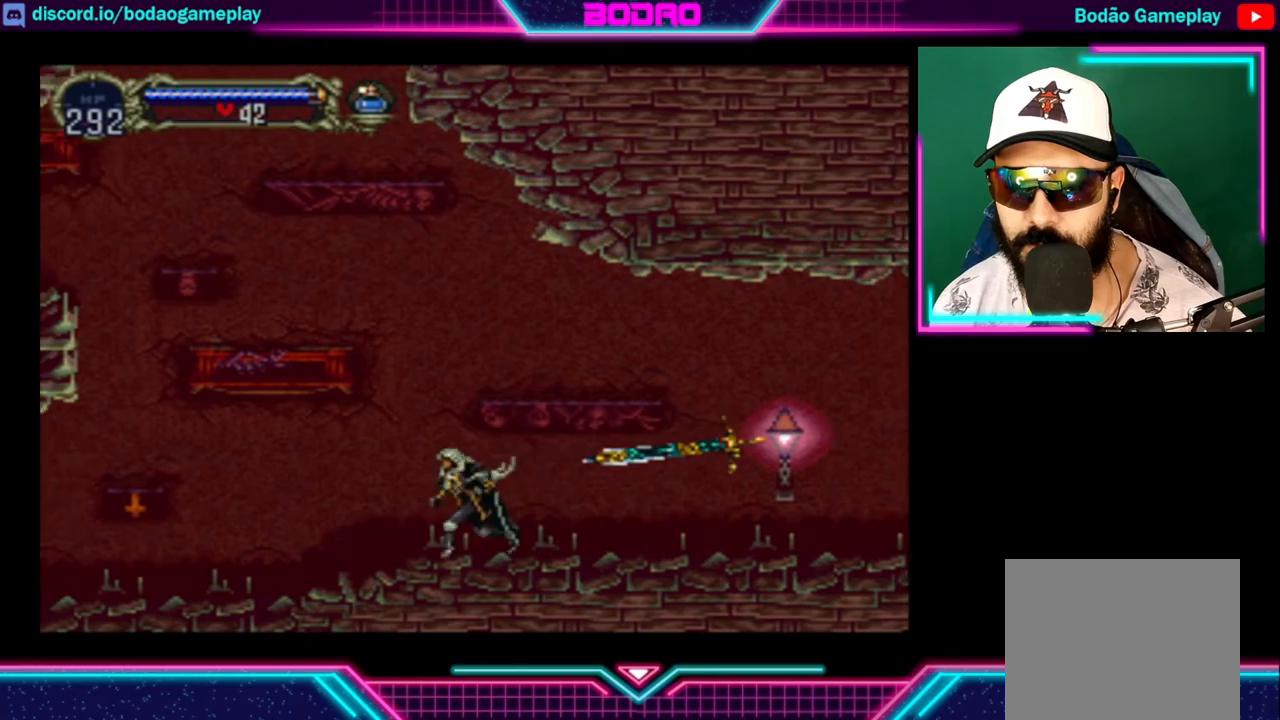
{"buttons": [], "left_stick": "left", "right_stick": "center", "events": []}
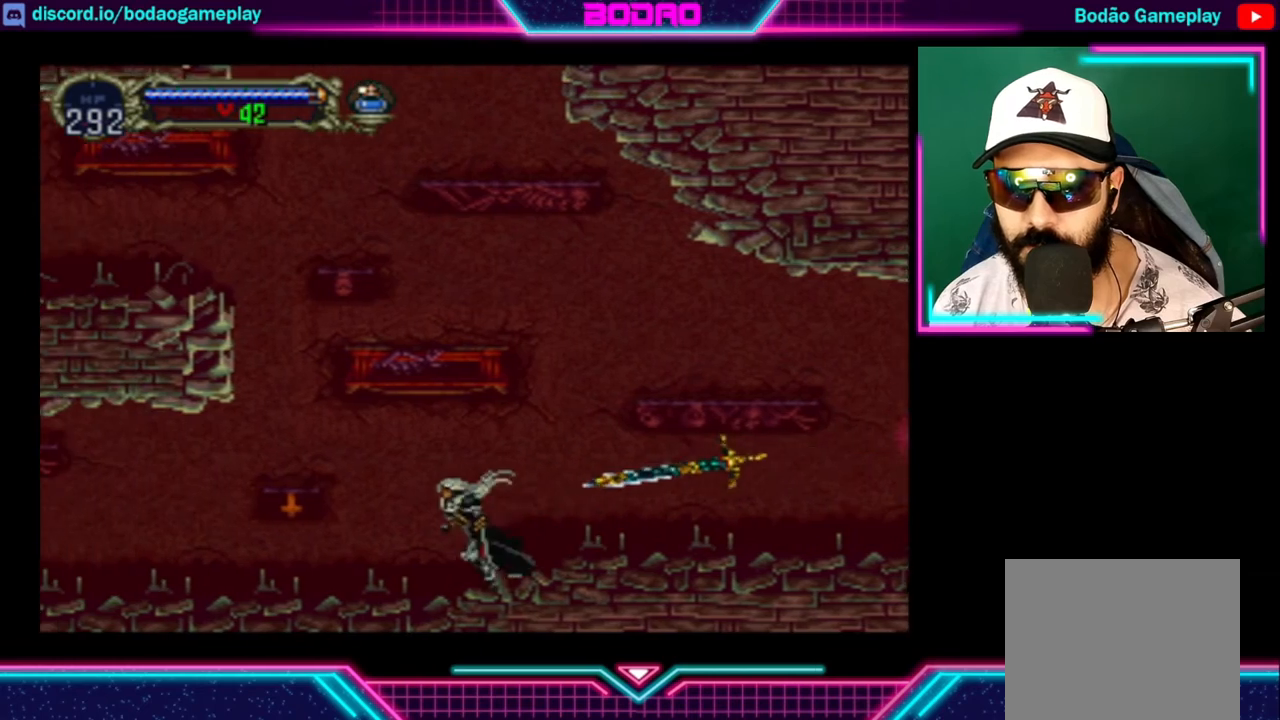
{"buttons": [], "left_stick": "left", "right_stick": "center", "events": []}
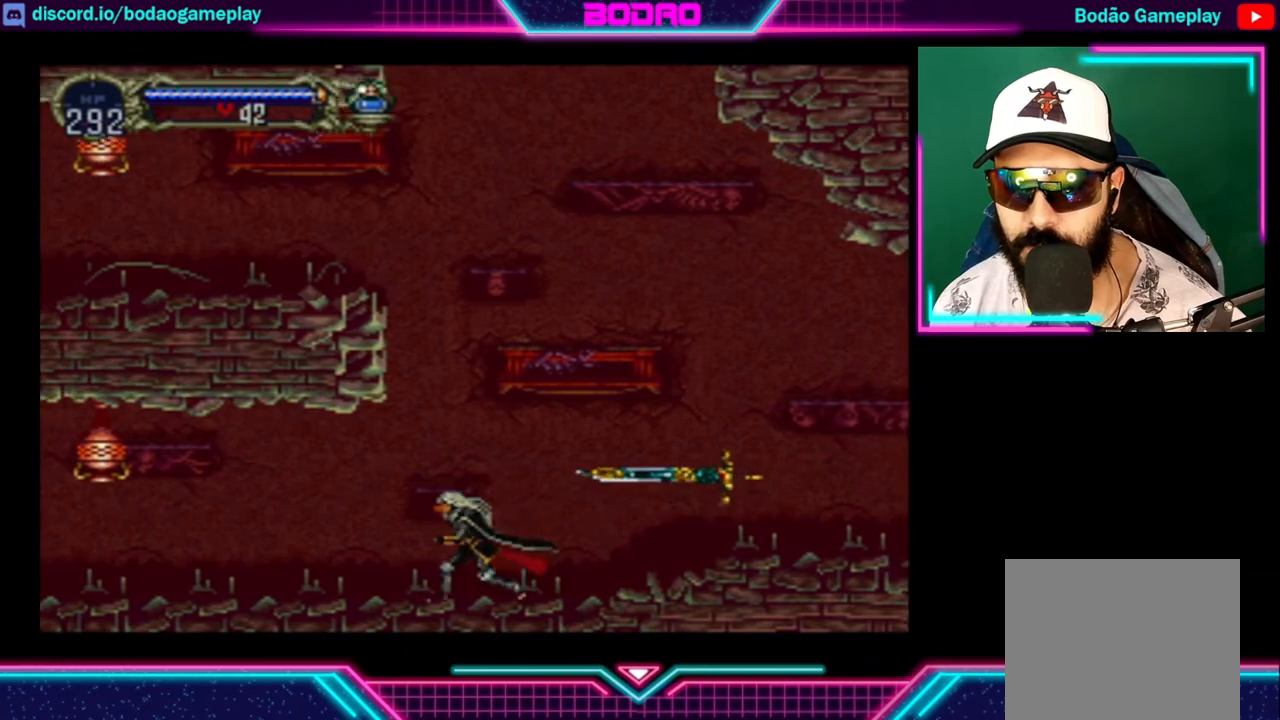
{"buttons": [], "left_stick": "left", "right_stick": "center", "events": []}
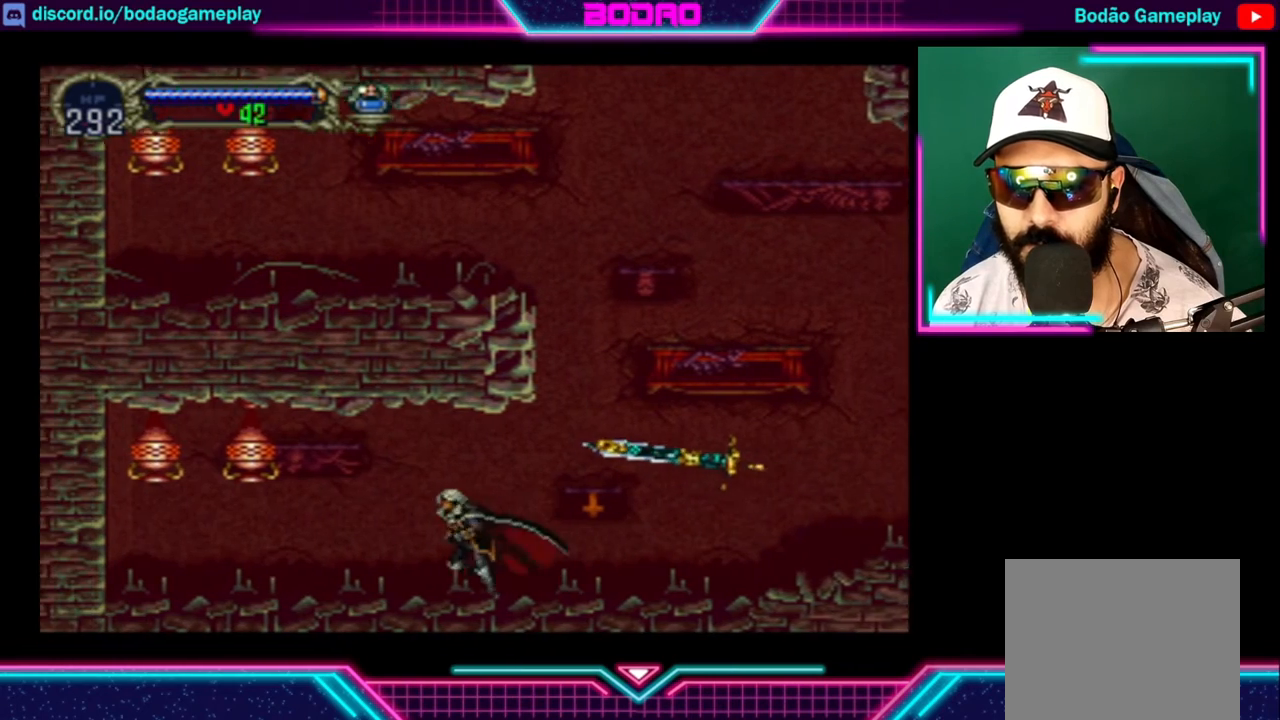
{"buttons": [], "left_stick": "left", "right_stick": "center", "events": [[160, "A", "down"], [200, "X", "down"], [280, "A", "up"], [320, "X", "up"]]}
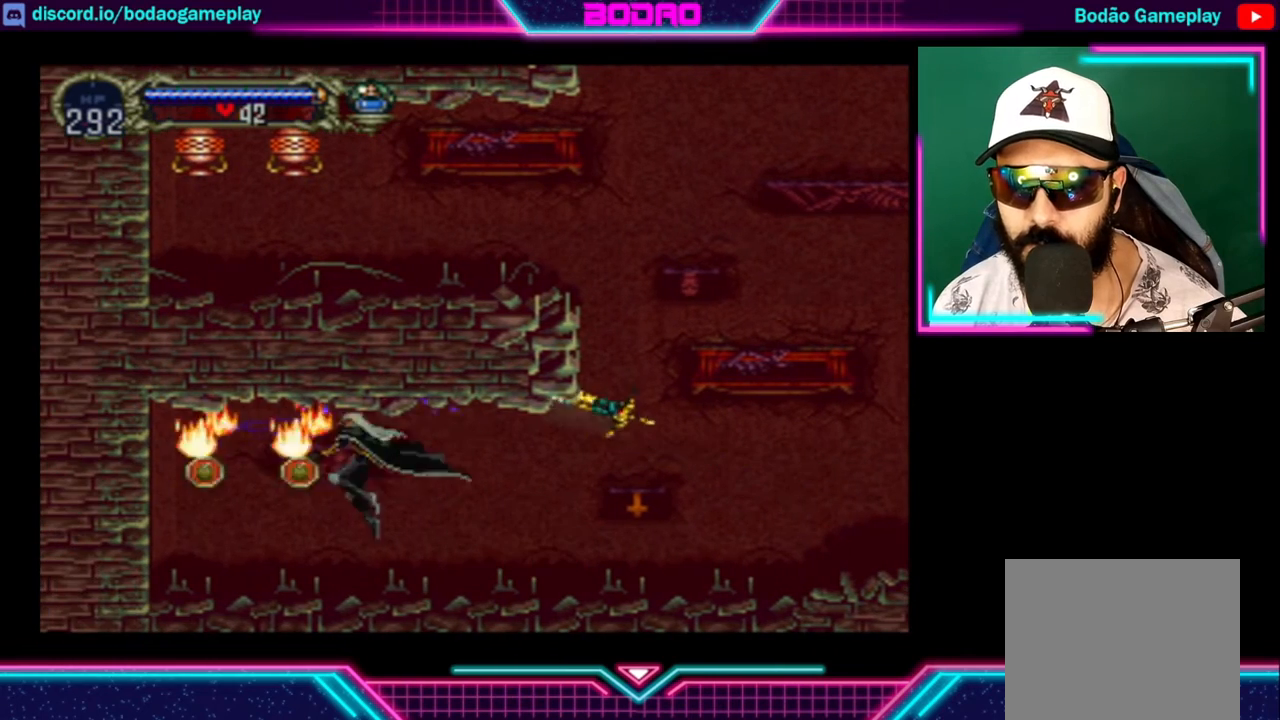
{"buttons": [], "left_stick": "left", "right_stick": "center", "events": []}
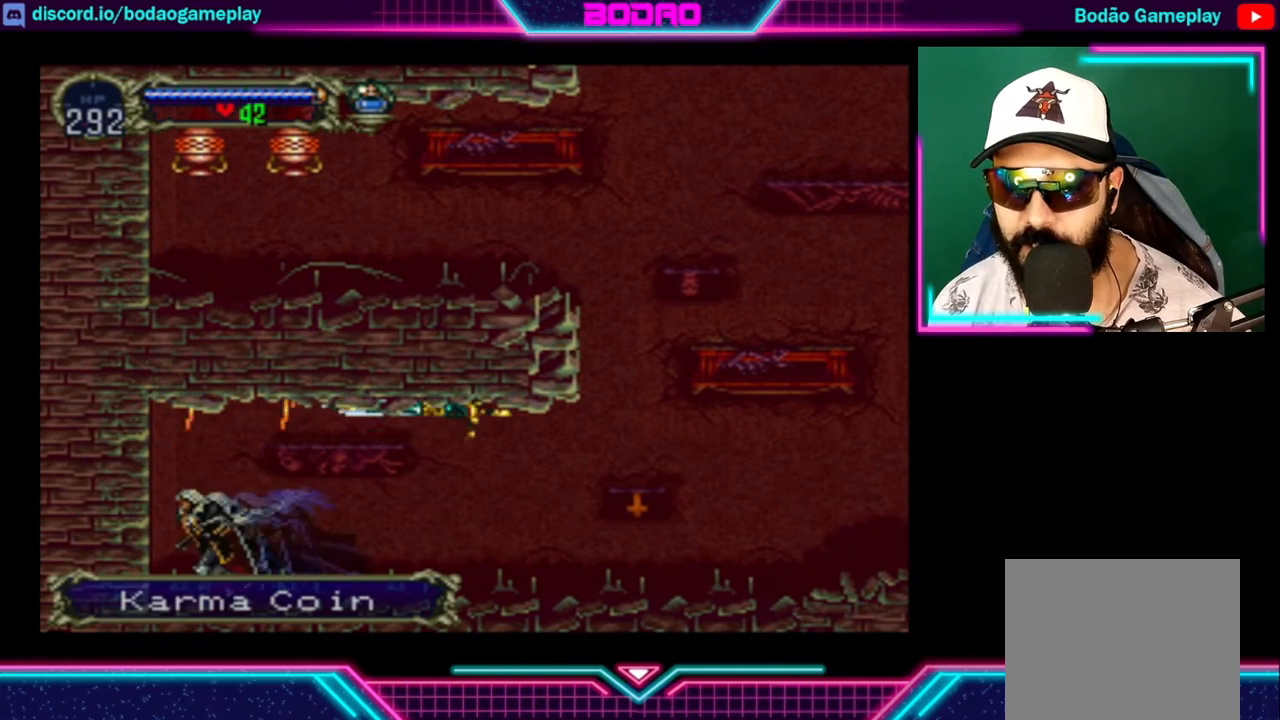
{"buttons": [], "left_stick": "right", "right_stick": "center", "events": [[80, "left_stick", "right"]]}
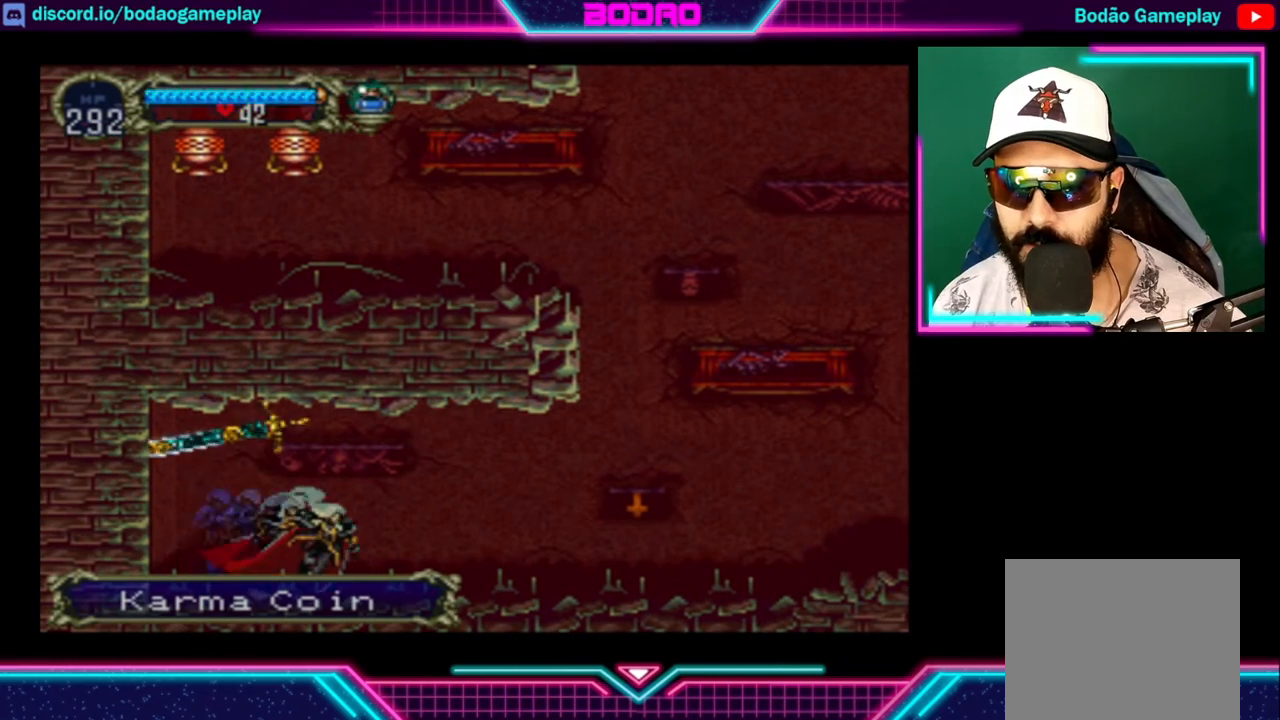
{"buttons": [], "left_stick": "right", "right_stick": "center", "events": []}
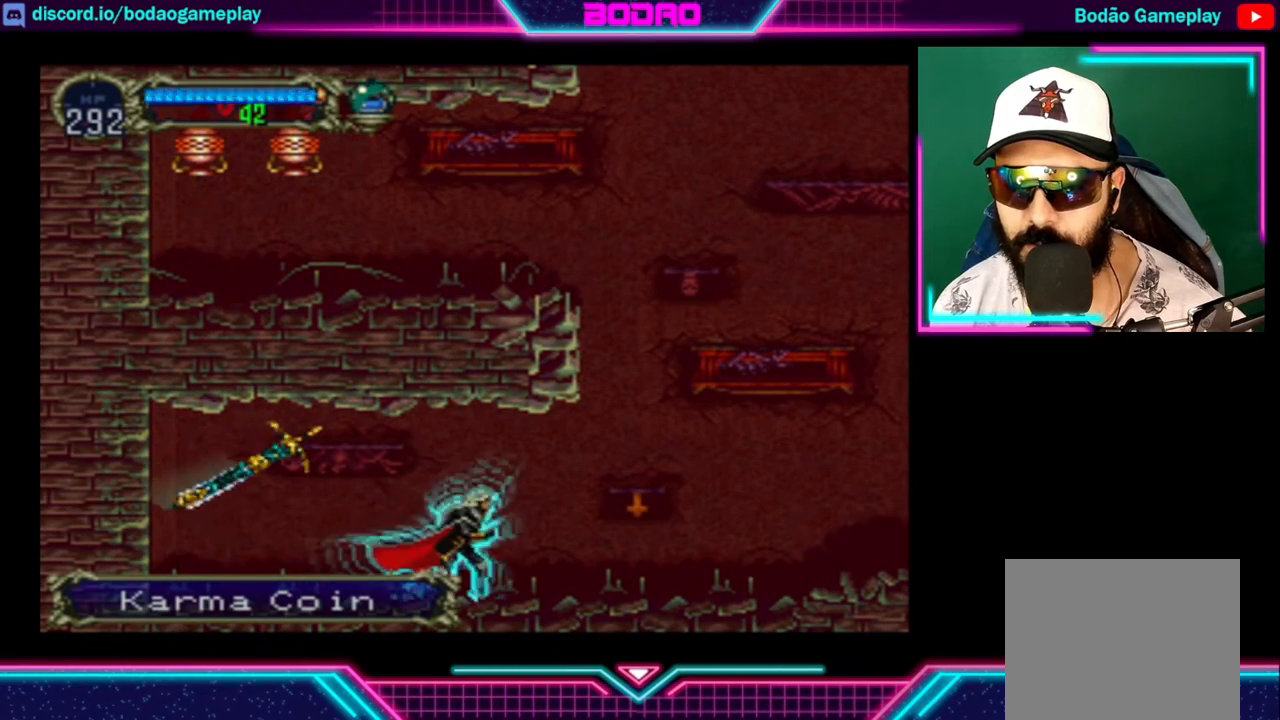
{"buttons": ["A"], "left_stick": "right", "right_stick": "center", "events": [[280, "A", "down"]]}
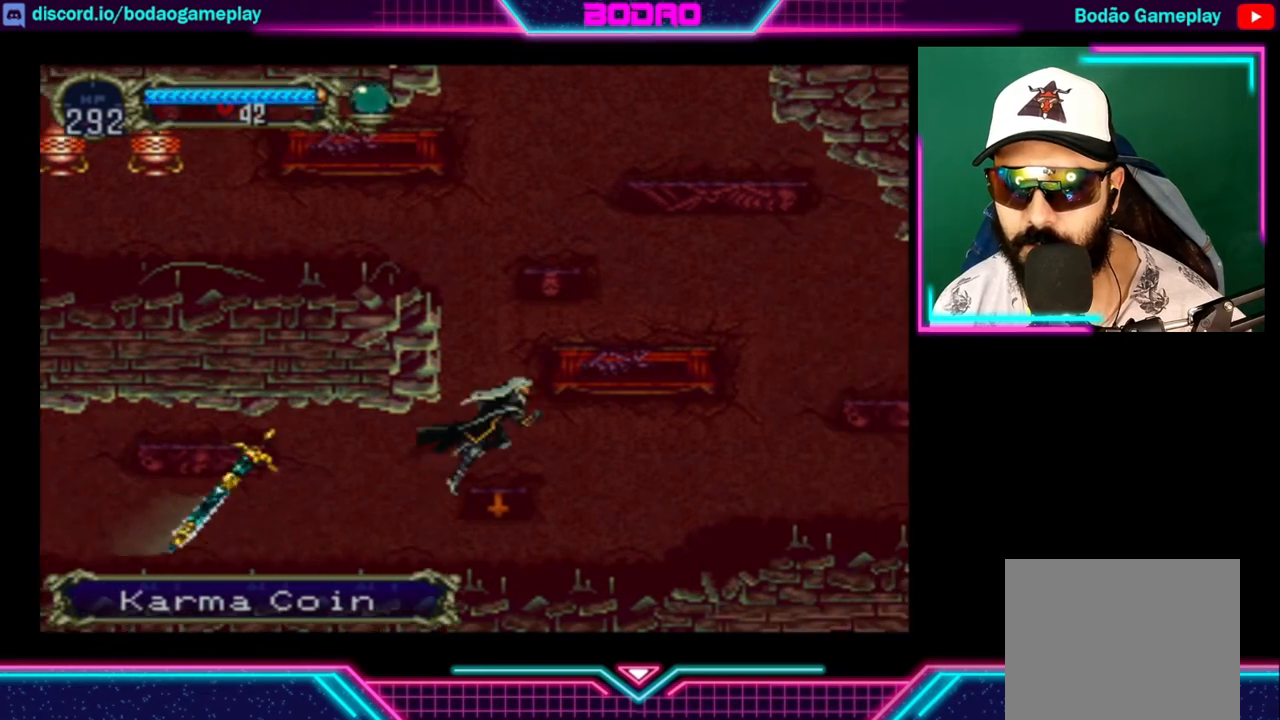
{"buttons": ["A"], "left_stick": "left", "right_stick": "center", "events": [[160, "A", "up"], [200, "A", "down"], [200, "left_stick", "up-left"], [400, "left_stick", "left"]]}
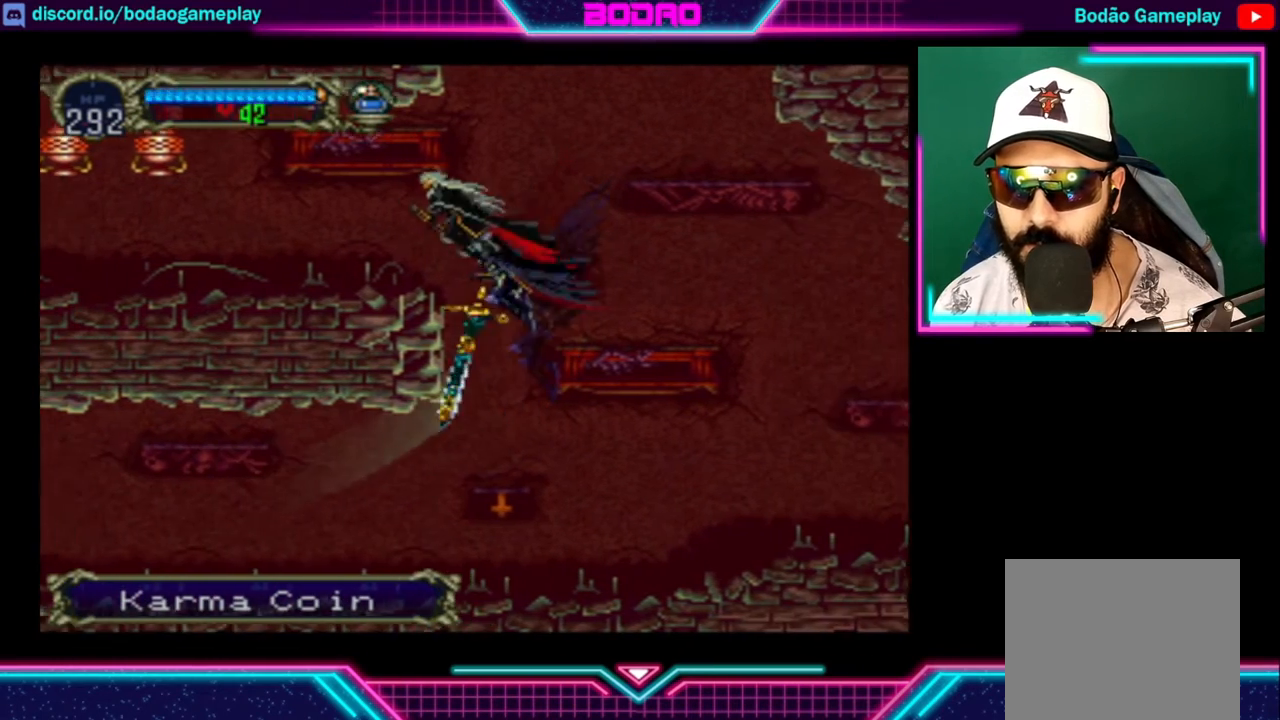
{"buttons": ["A"], "left_stick": "left", "right_stick": "center", "events": [[240, "A", "up"], [480, "A", "down"]]}
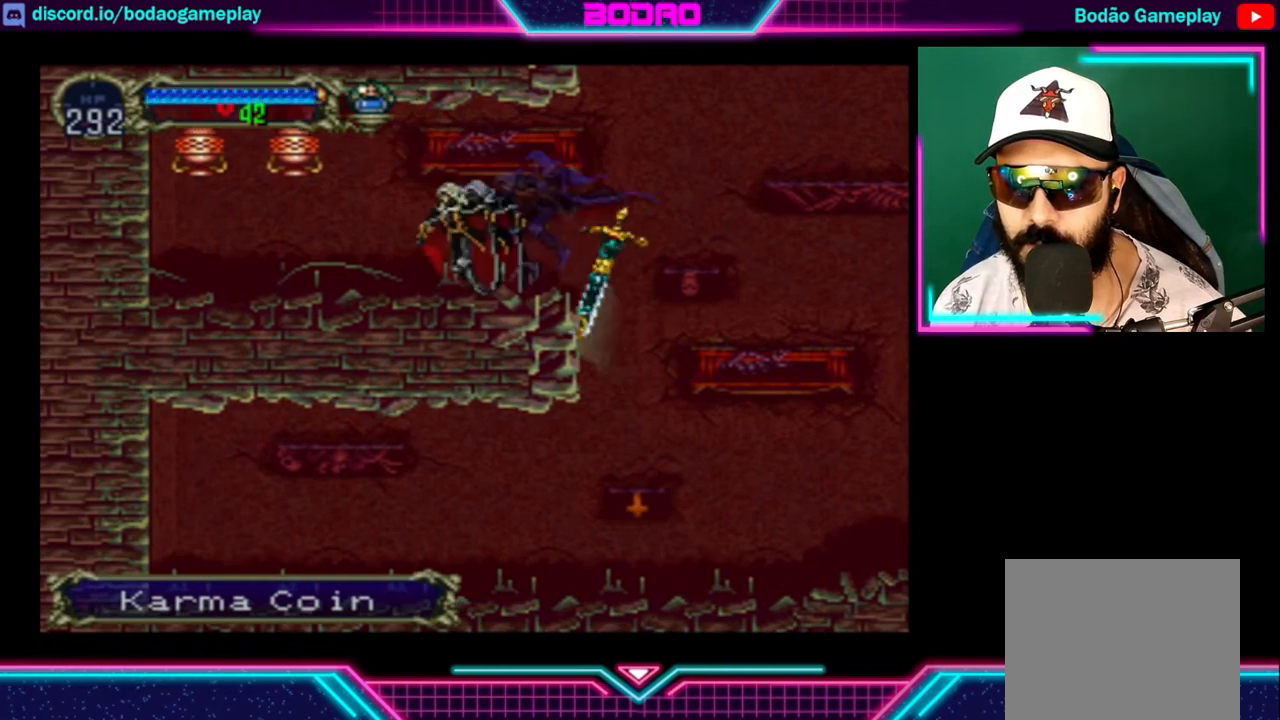
{"buttons": [], "left_stick": "left", "right_stick": "center", "events": [[40, "X", "down"], [160, "A", "up"], [200, "X", "up"]]}
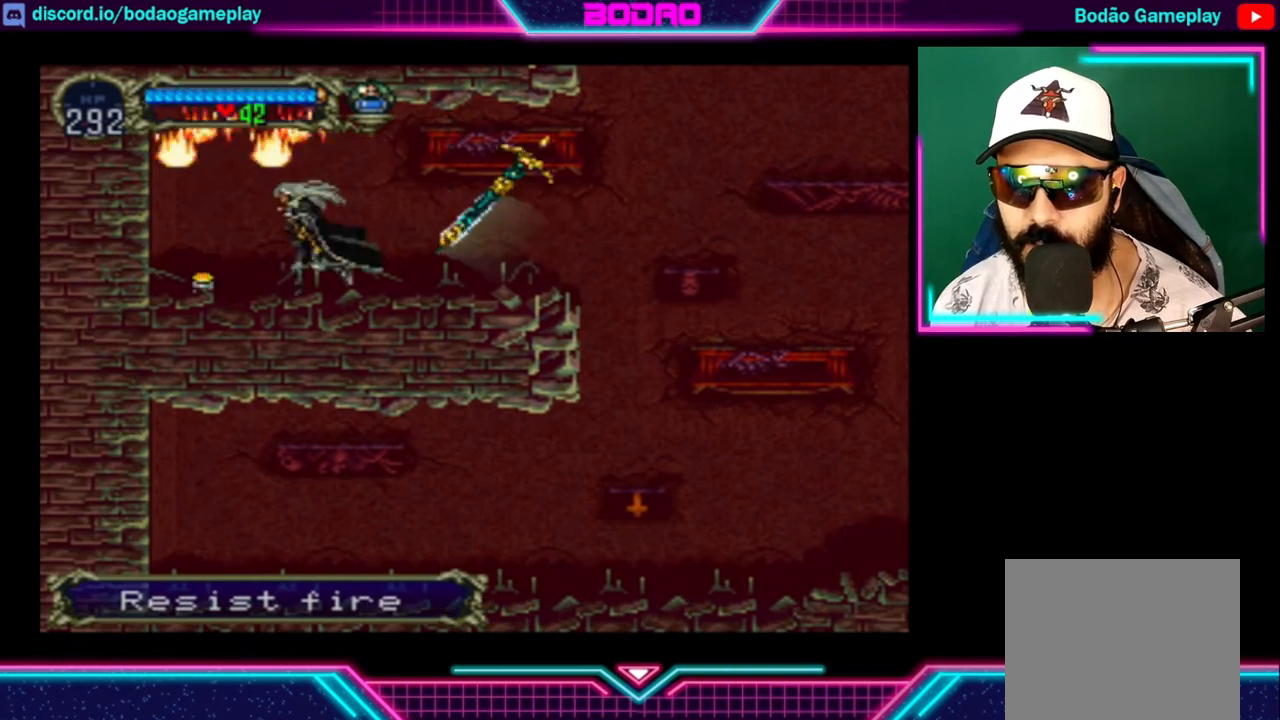
{"buttons": [], "left_stick": "right", "right_stick": "center", "events": [[360, "left_stick", "right"]]}
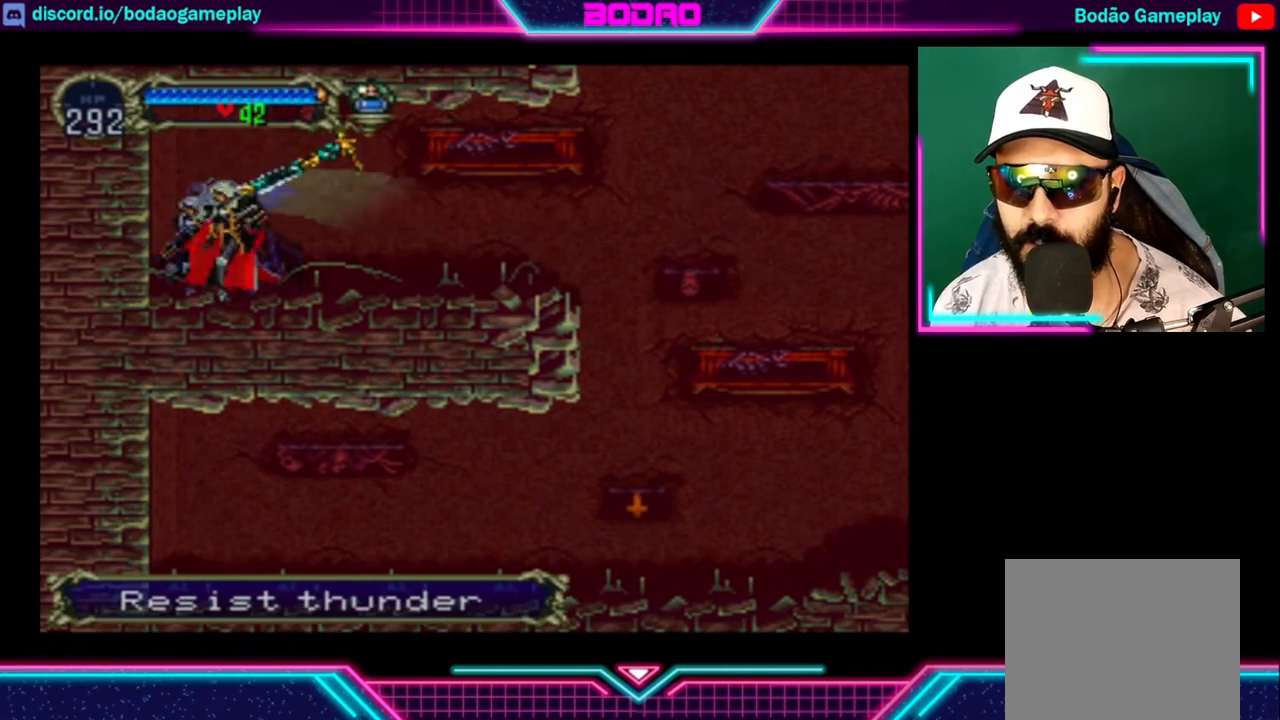
{"buttons": [], "left_stick": "right", "right_stick": "center", "events": []}
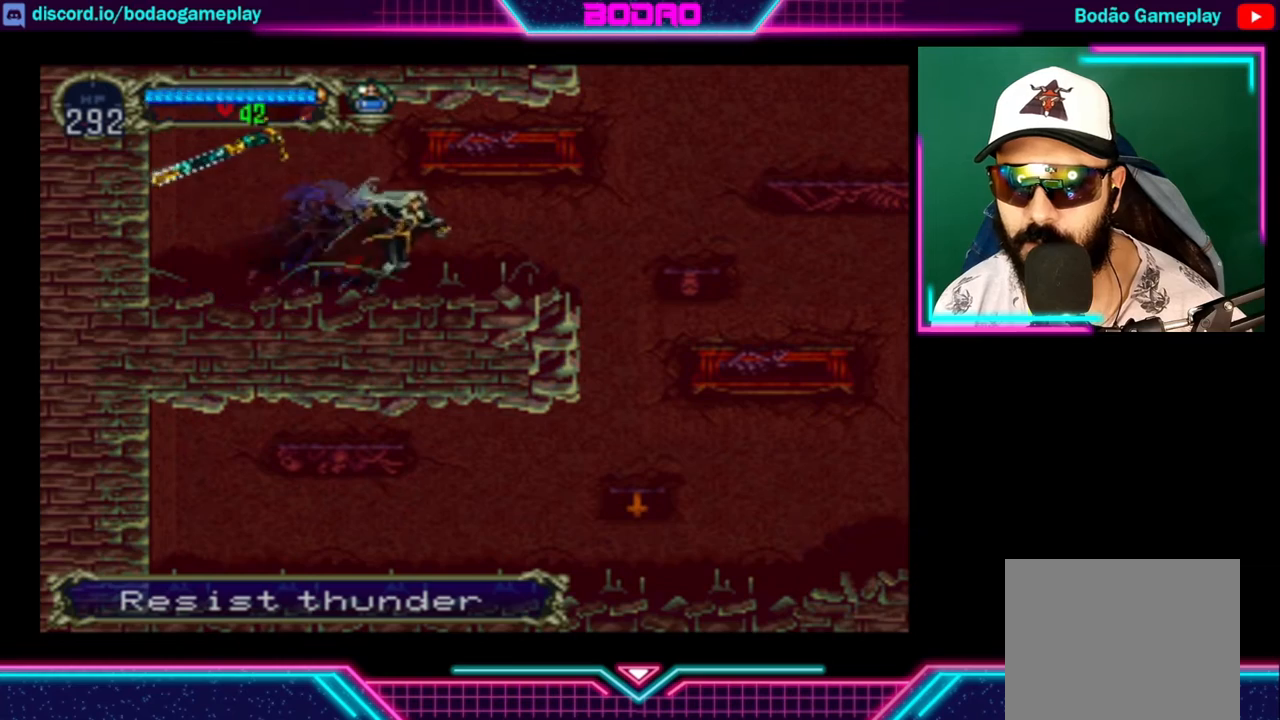
{"buttons": [], "left_stick": "right", "right_stick": "center", "events": []}
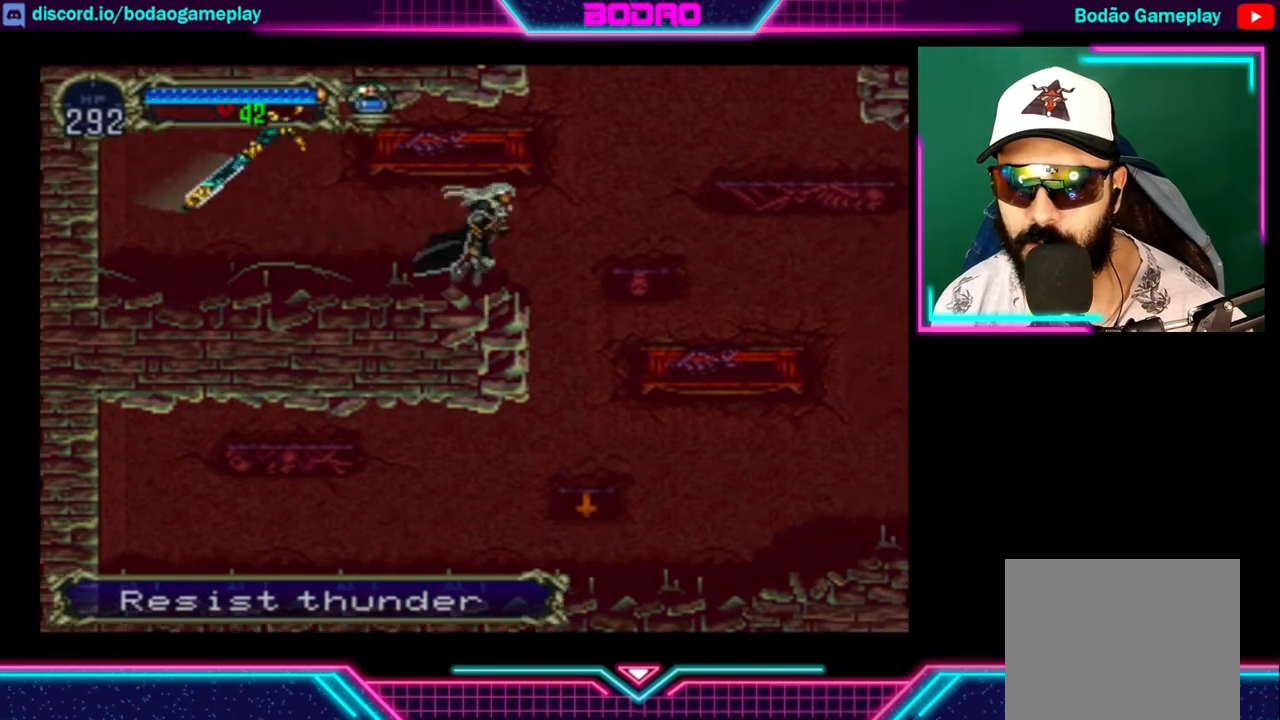
{"buttons": ["A"], "left_stick": "left", "right_stick": "center", "events": [[80, "A", "down"], [400, "left_stick", "left"], [440, "A", "up"], [520, "A", "down"]]}
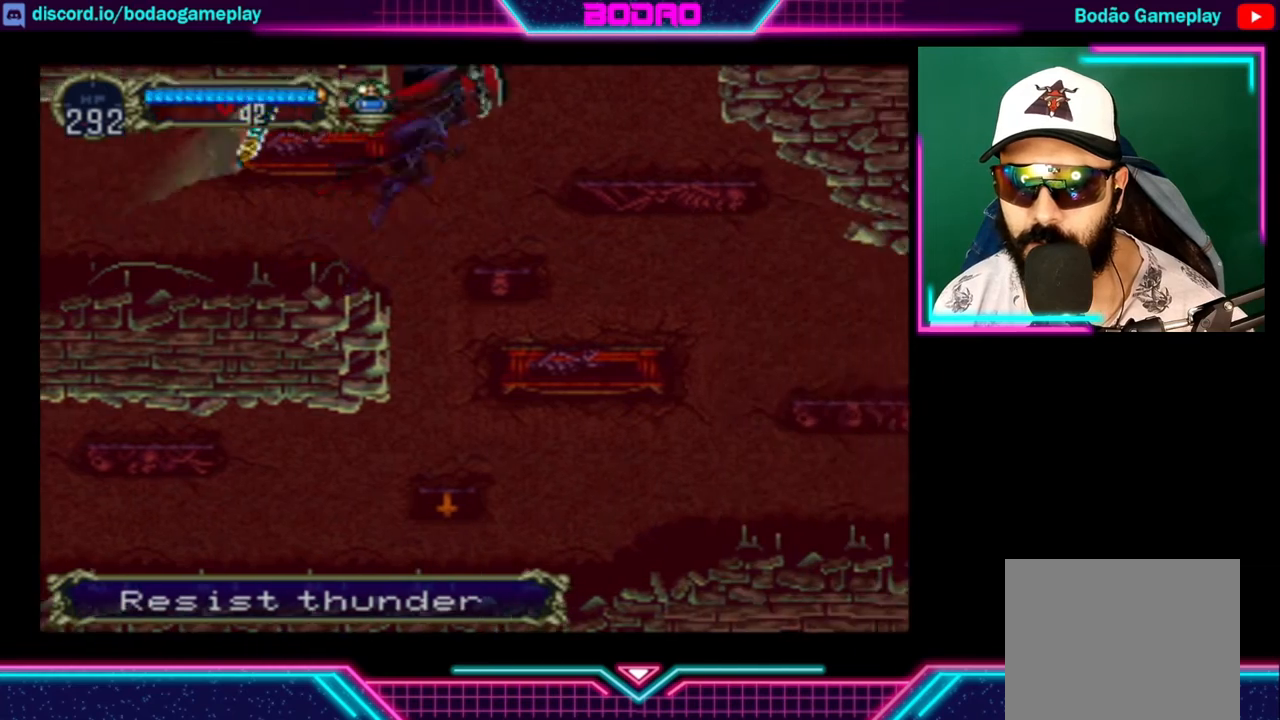
{"buttons": ["A"], "left_stick": "left", "right_stick": "center", "events": []}
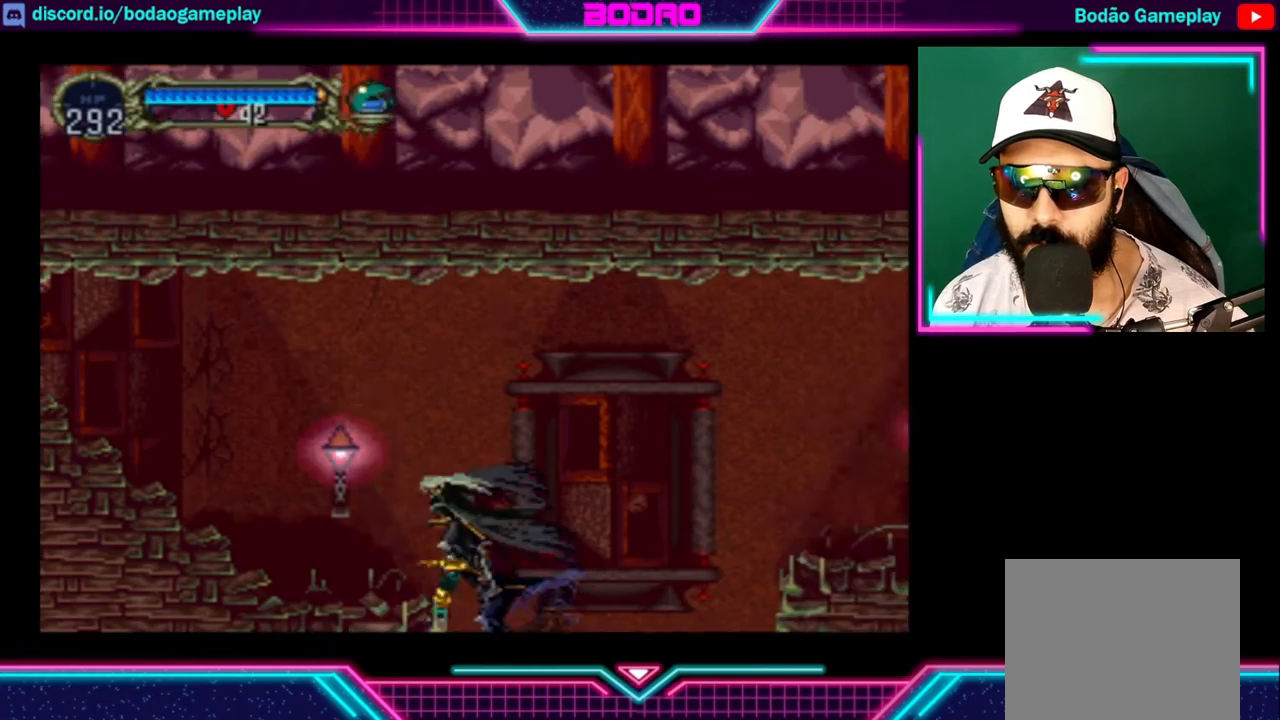
{"buttons": [], "left_stick": "left", "right_stick": "center", "events": [[360, "A", "up"]]}
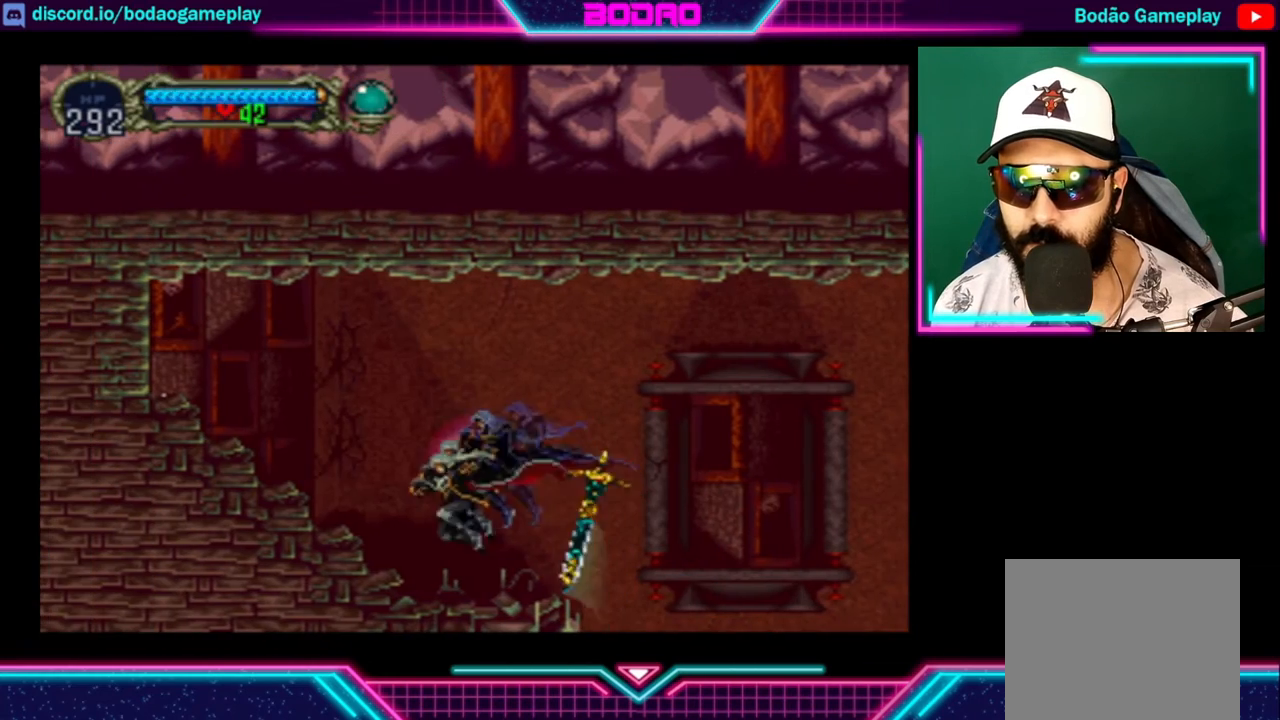
{"buttons": ["A", "X"], "left_stick": "left", "right_stick": "center", "events": [[400, "A", "down"], [480, "X", "down"]]}
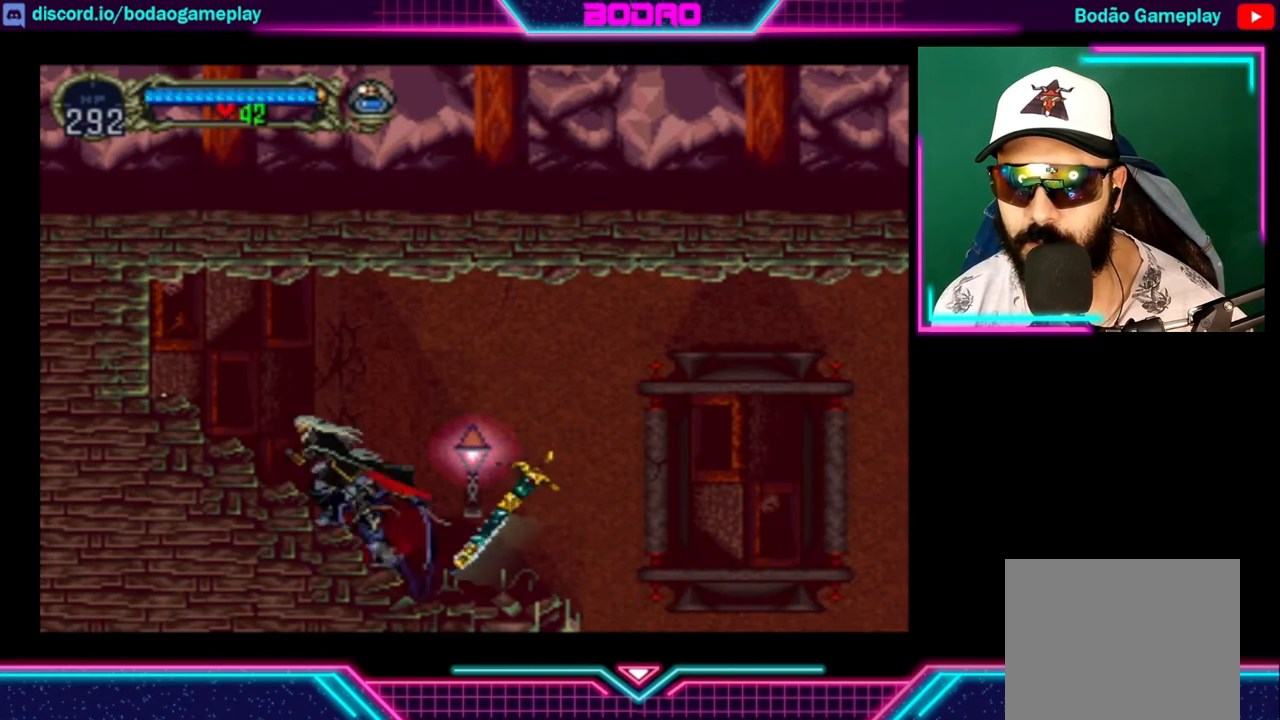
{"buttons": [], "left_stick": "left", "right_stick": "center", "events": [[160, "A", "up"], [200, "X", "up"], [400, "X", "down"], [520, "X", "up"]]}
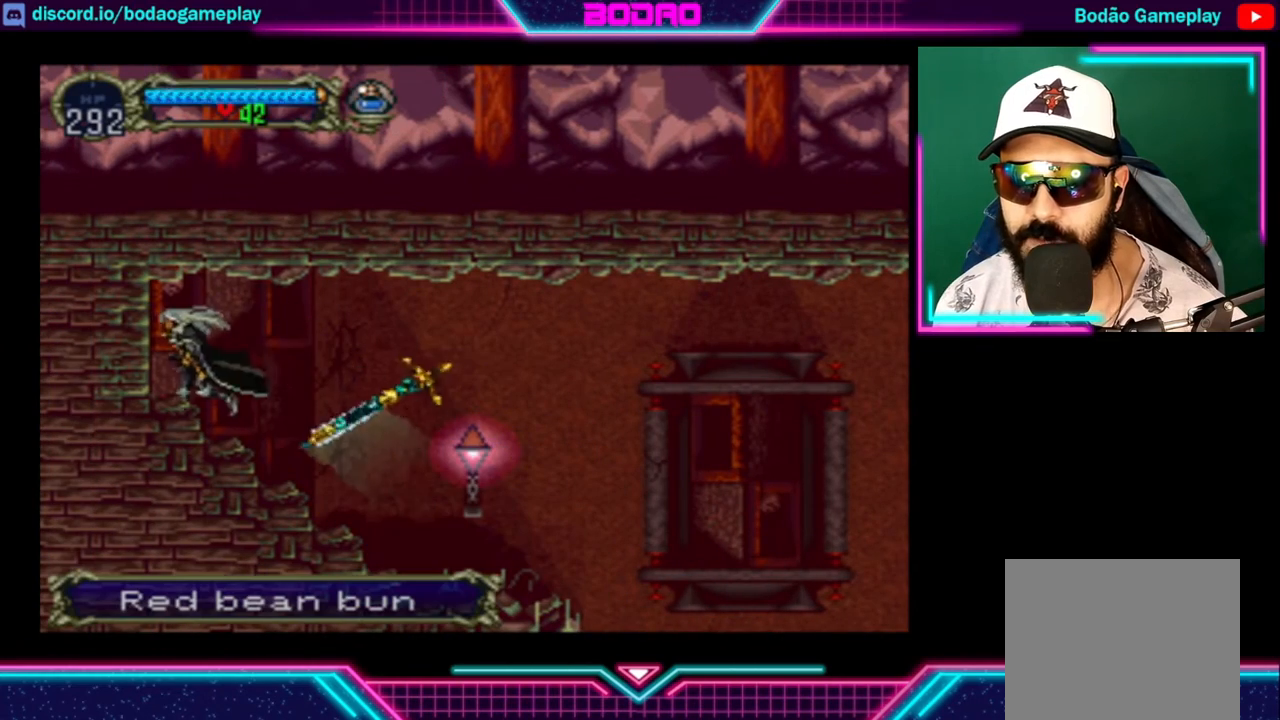
{"buttons": [], "left_stick": "right", "right_stick": "center", "events": [[80, "left_stick", "center"], [160, "left_stick", "right"]]}
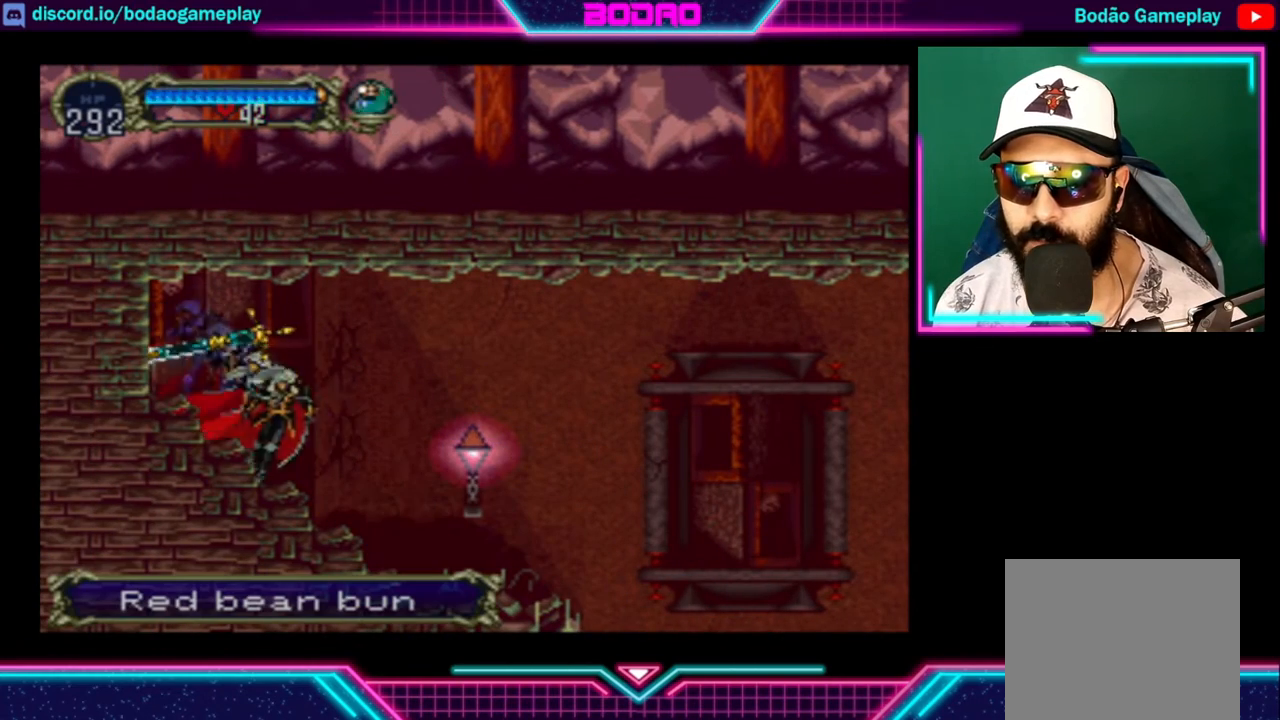
{"buttons": [], "left_stick": "right", "right_stick": "center", "events": []}
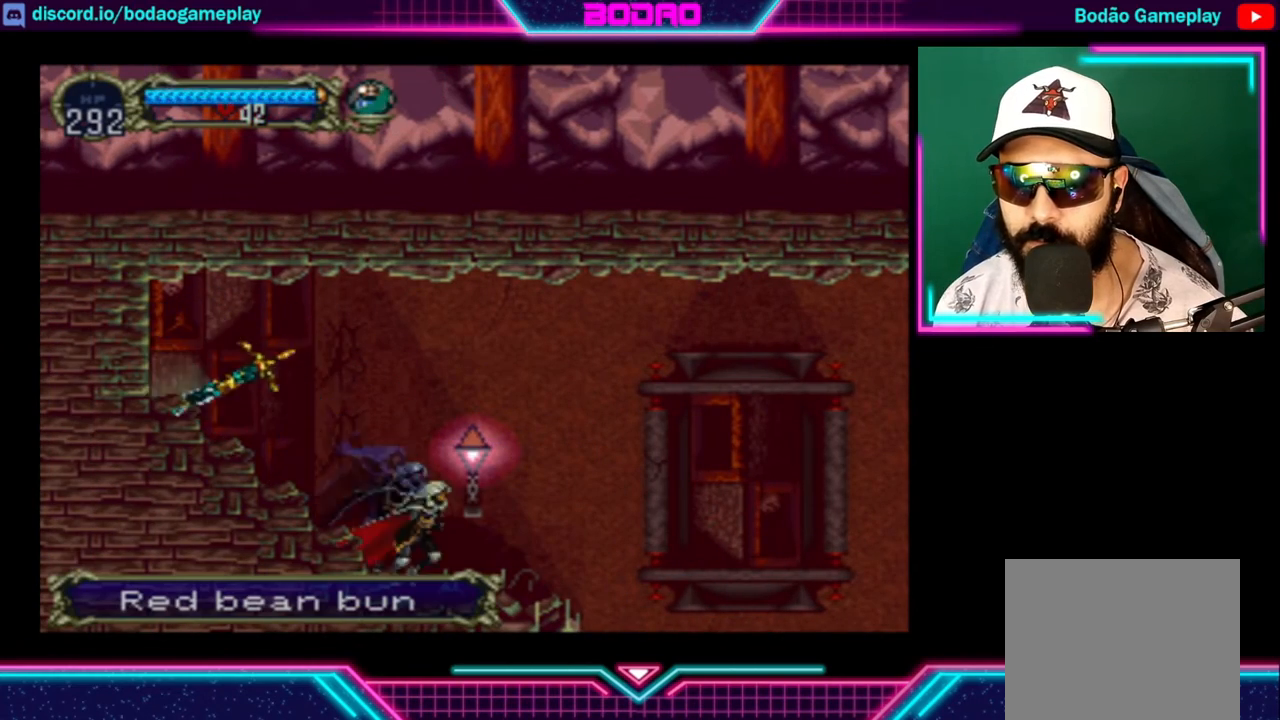
{"buttons": ["A"], "left_stick": "right", "right_stick": "center", "events": [[400, "A", "down"]]}
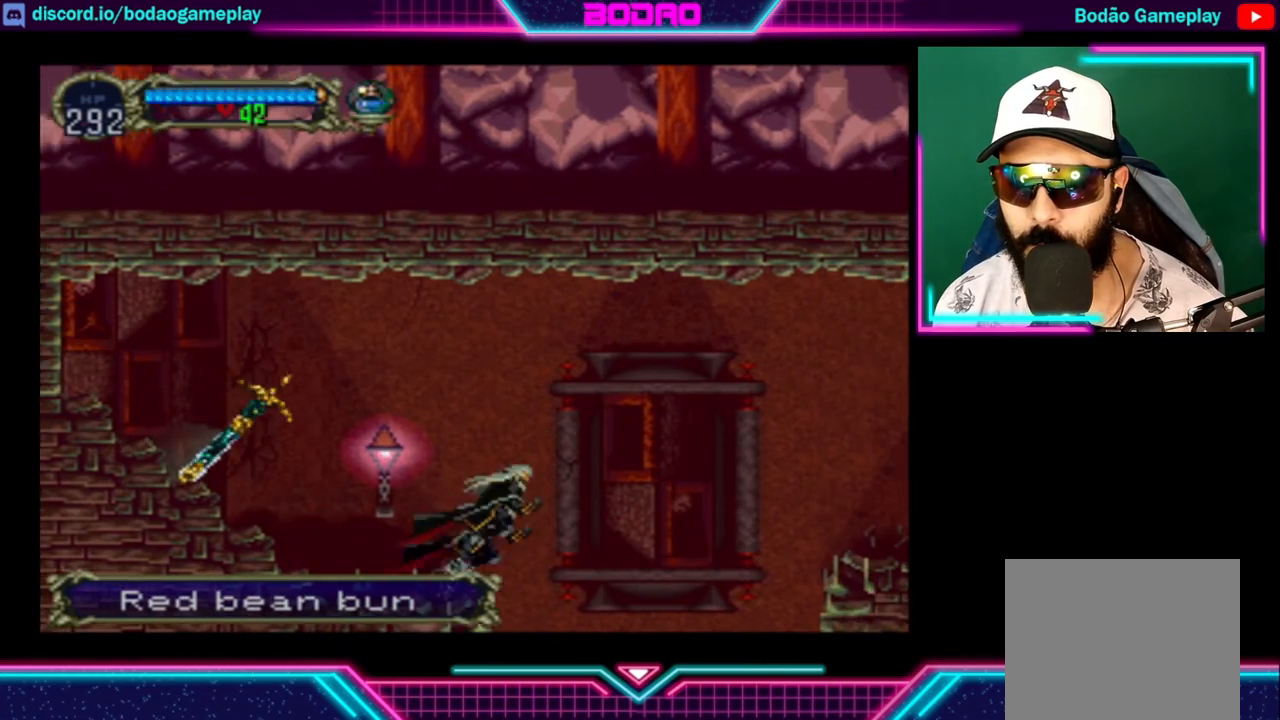
{"buttons": [], "left_stick": "right", "right_stick": "center", "events": [[360, "A", "up"]]}
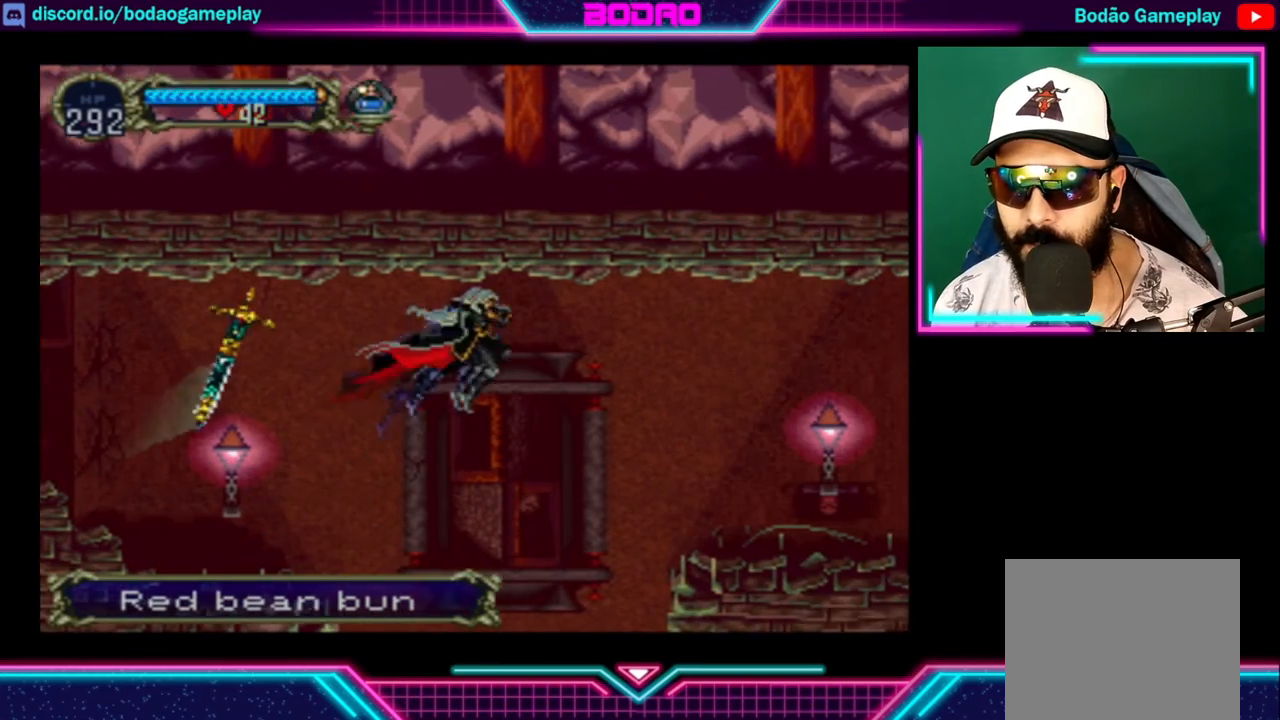
{"buttons": ["A"], "left_stick": "right", "right_stick": "center", "events": [[280, "A", "down"]]}
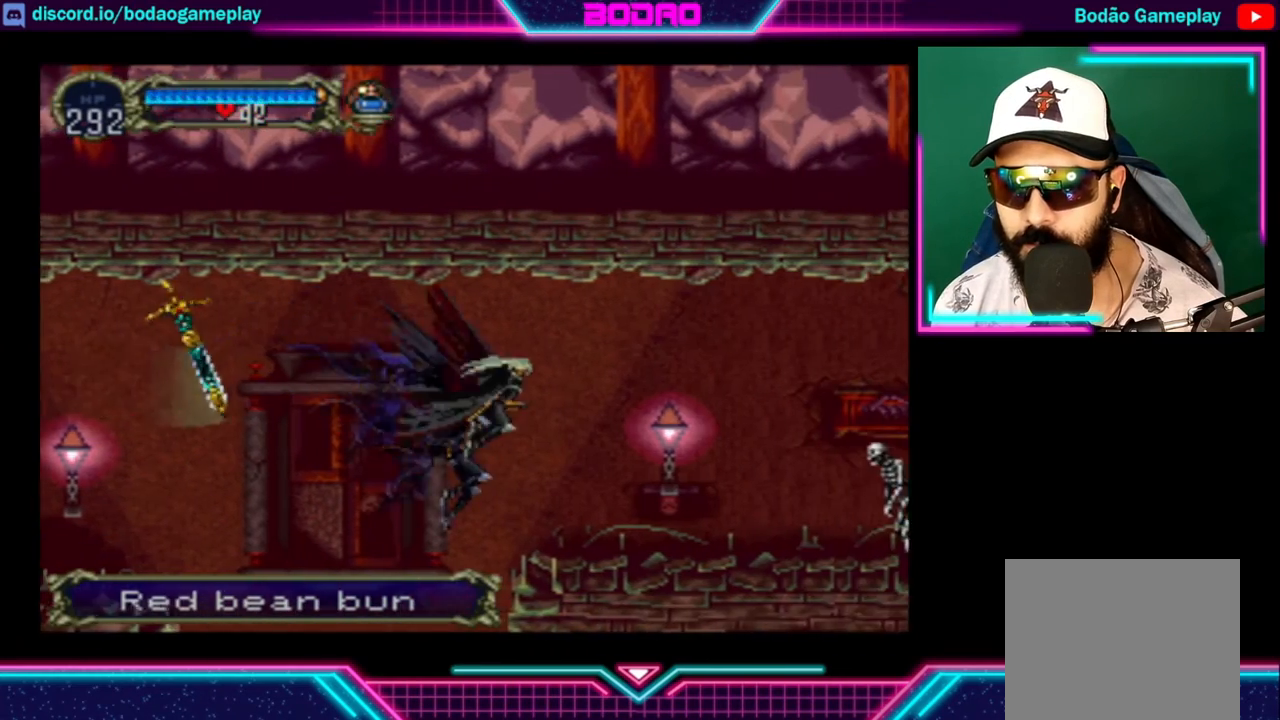
{"buttons": [], "left_stick": "down-right", "right_stick": "center", "events": [[40, "A", "up"], [200, "left_stick", "down-right"], [280, "X", "down"], [400, "X", "up"]]}
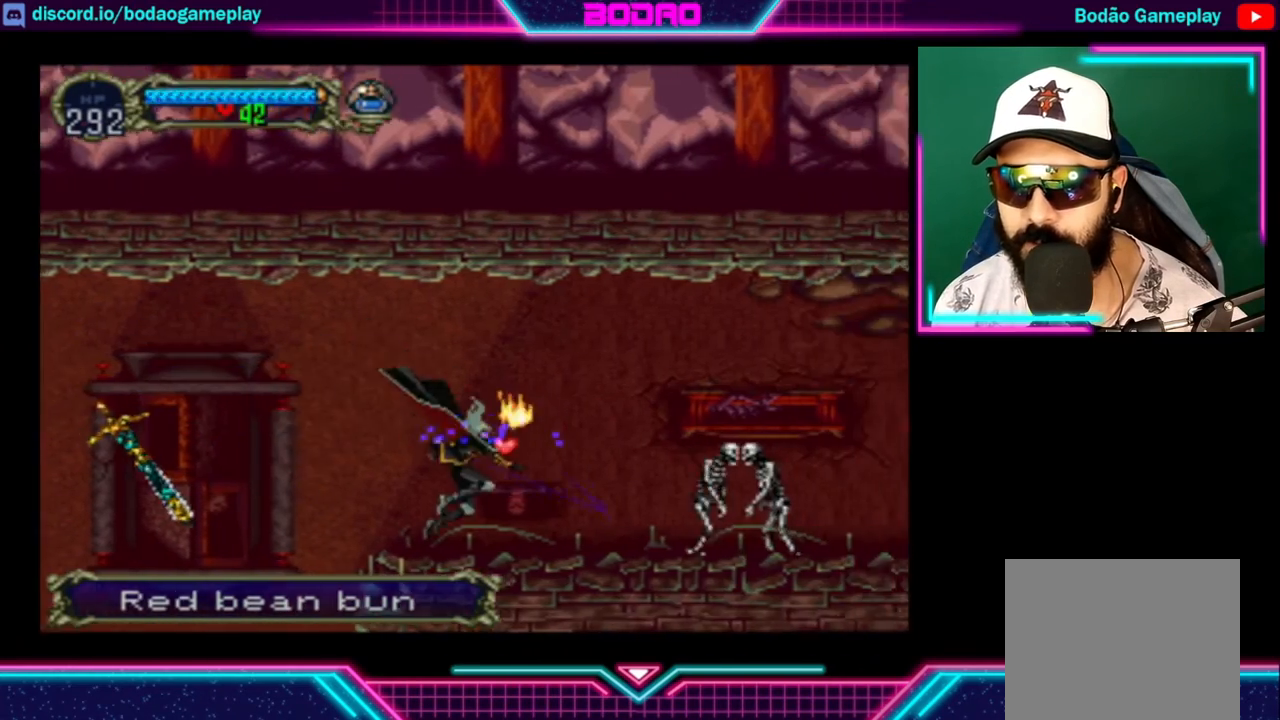
{"buttons": ["X"], "left_stick": "right", "right_stick": "center", "events": [[80, "left_stick", "center"], [240, "left_stick", "right"], [480, "X", "down"]]}
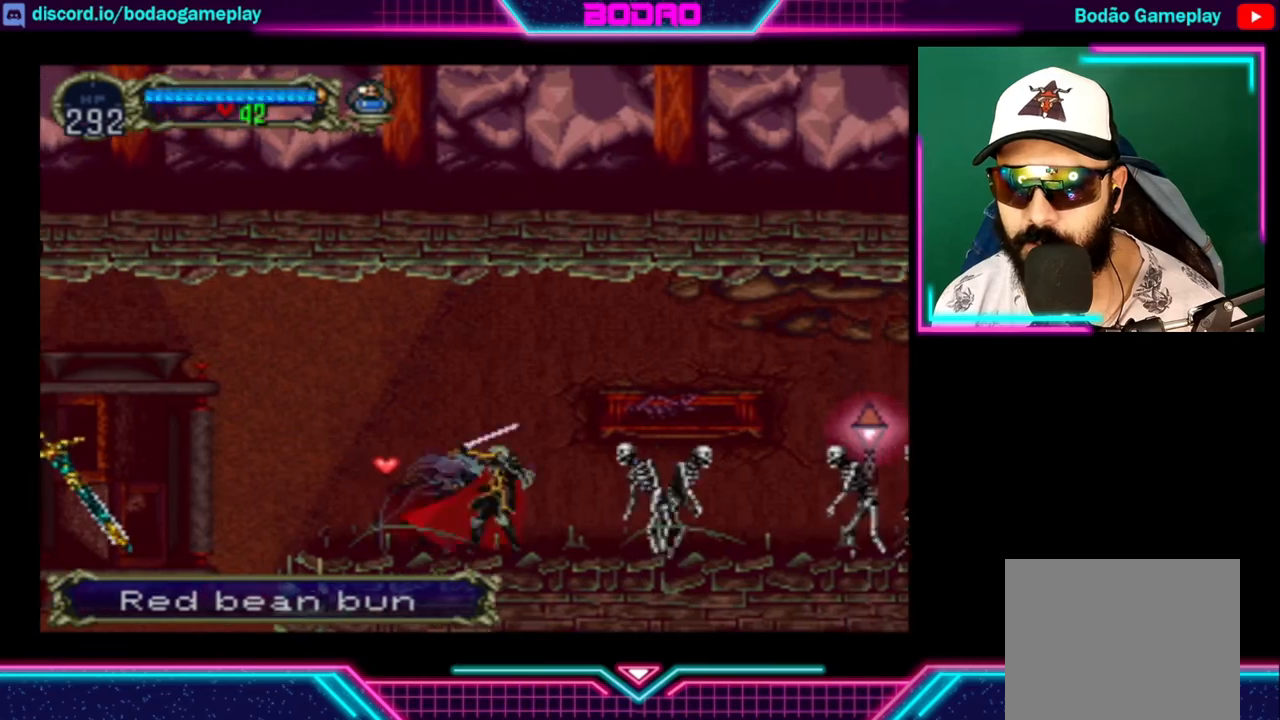
{"buttons": [], "left_stick": "right", "right_stick": "center", "events": [[80, "X", "up"], [80, "left_stick", "center"], [400, "left_stick", "right"]]}
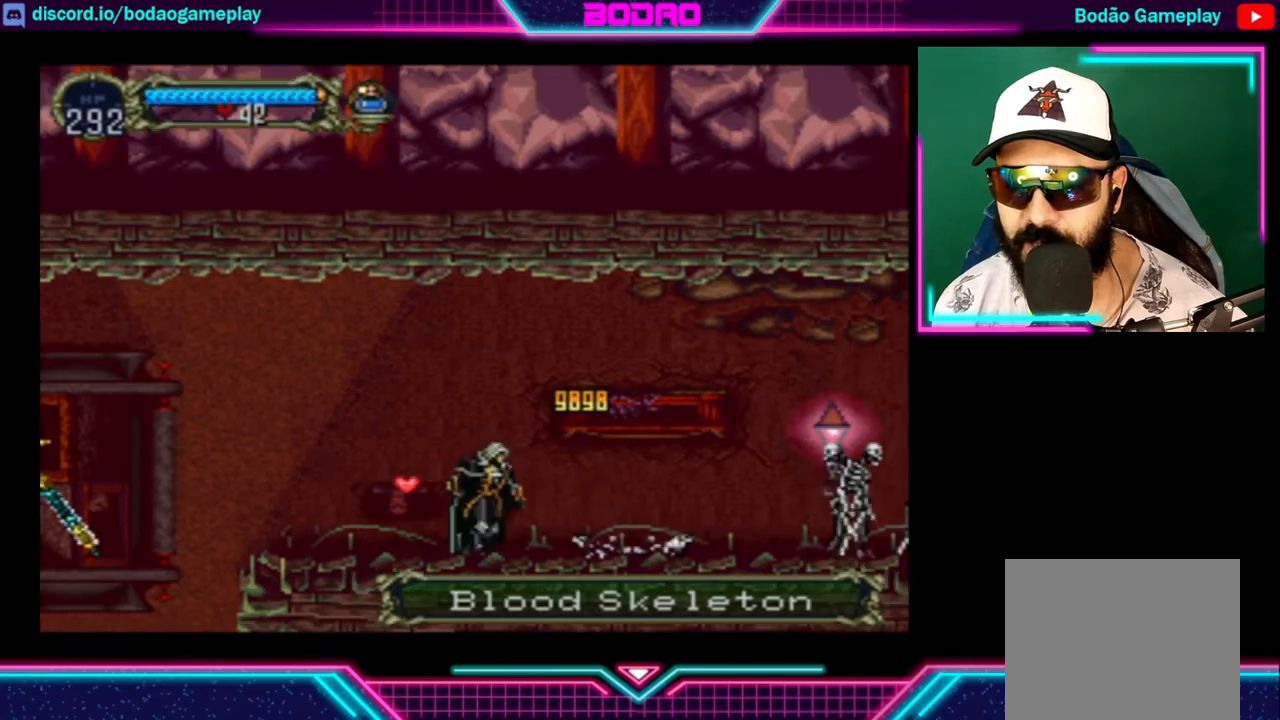
{"buttons": ["X"], "left_stick": "right", "right_stick": "center", "events": [[440, "X", "down"]]}
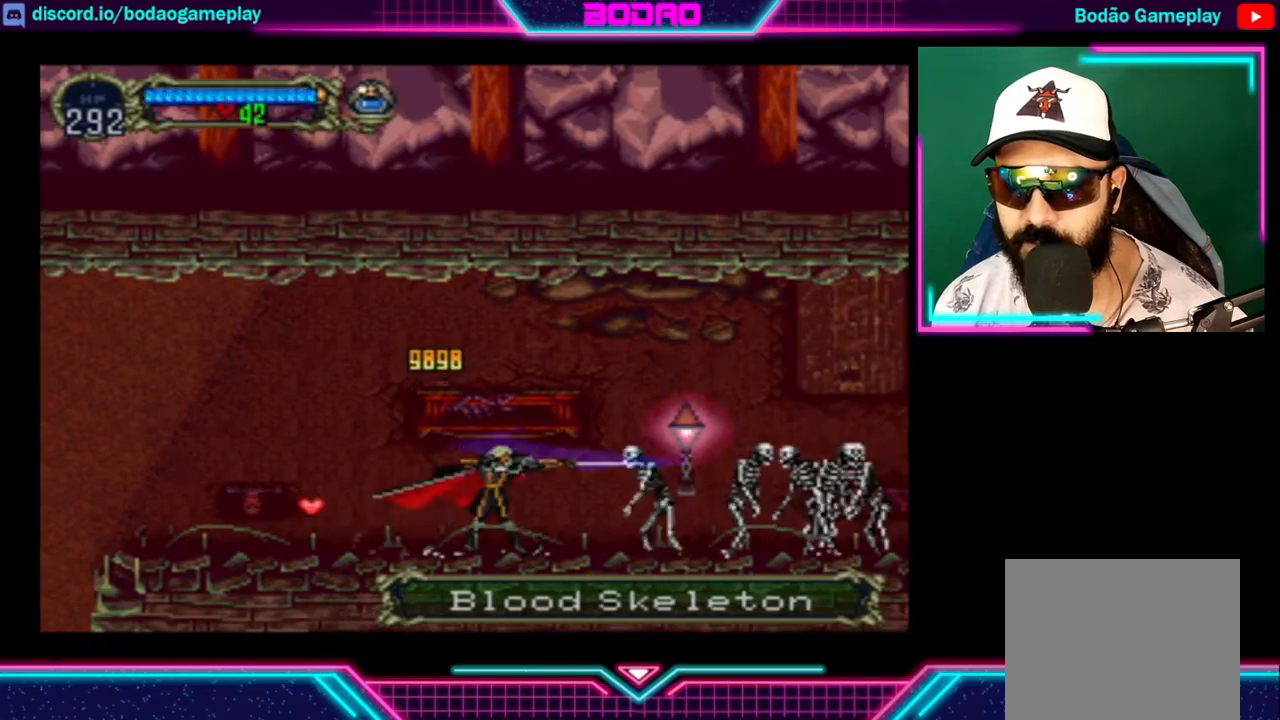
{"buttons": [], "left_stick": "right", "right_stick": "center", "events": [[80, "X", "up"], [80, "left_stick", "center"], [320, "left_stick", "right"]]}